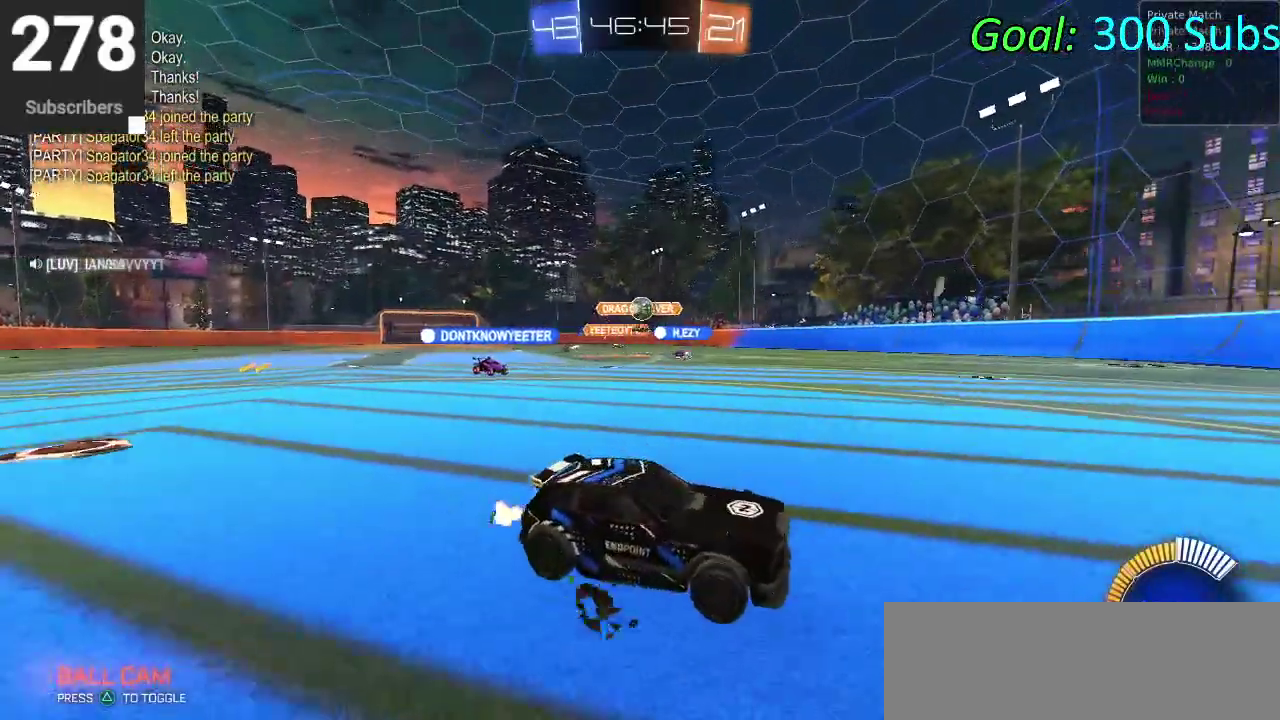
Gameplay with a controller (PlayStation layout); each line is a JSON object with the inputs held at the frame after it. "events" lists button and stick changes between this image and that frame as [ms after this image, input, new state], when the widget could be followed in between. Not read: L1 R1.
{"buttons": ["R2"], "left_stick": "center", "right_stick": "center", "events": [[350, "R2", "down"], [383, "left_stick", "center"]]}
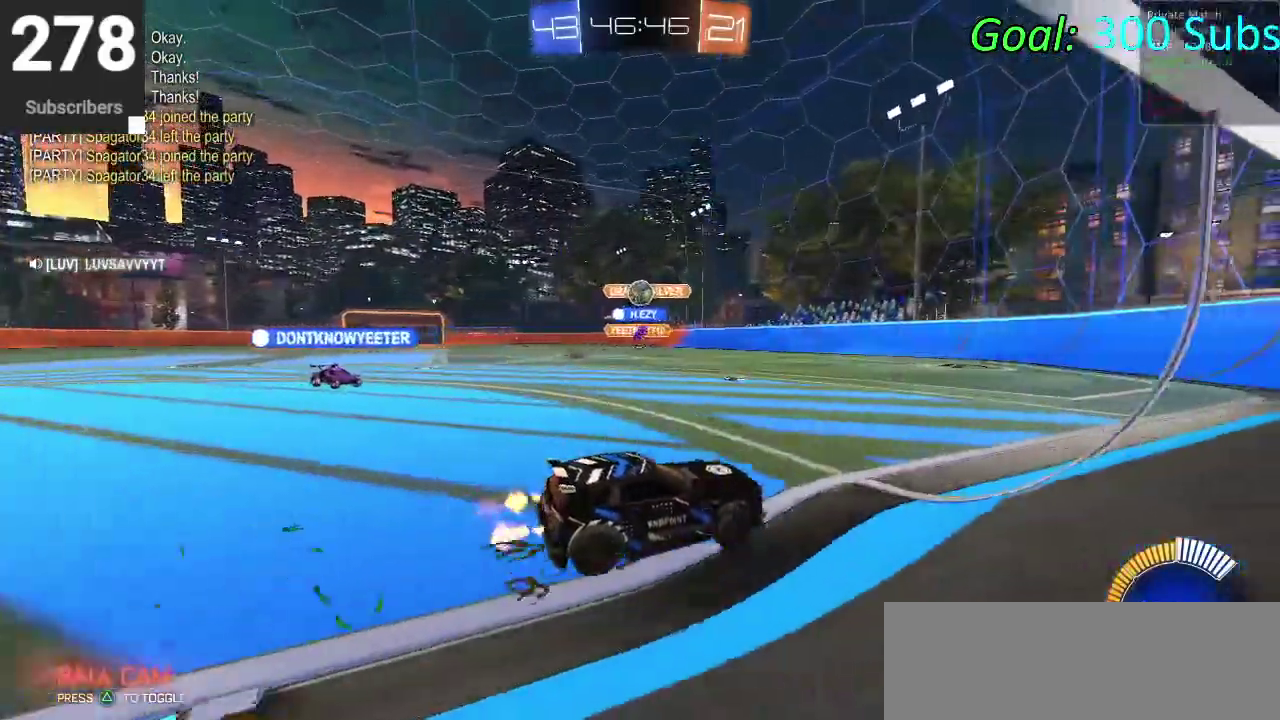
{"buttons": ["R2"], "left_stick": "right", "right_stick": "center", "events": [[350, "left_stick", "right"]]}
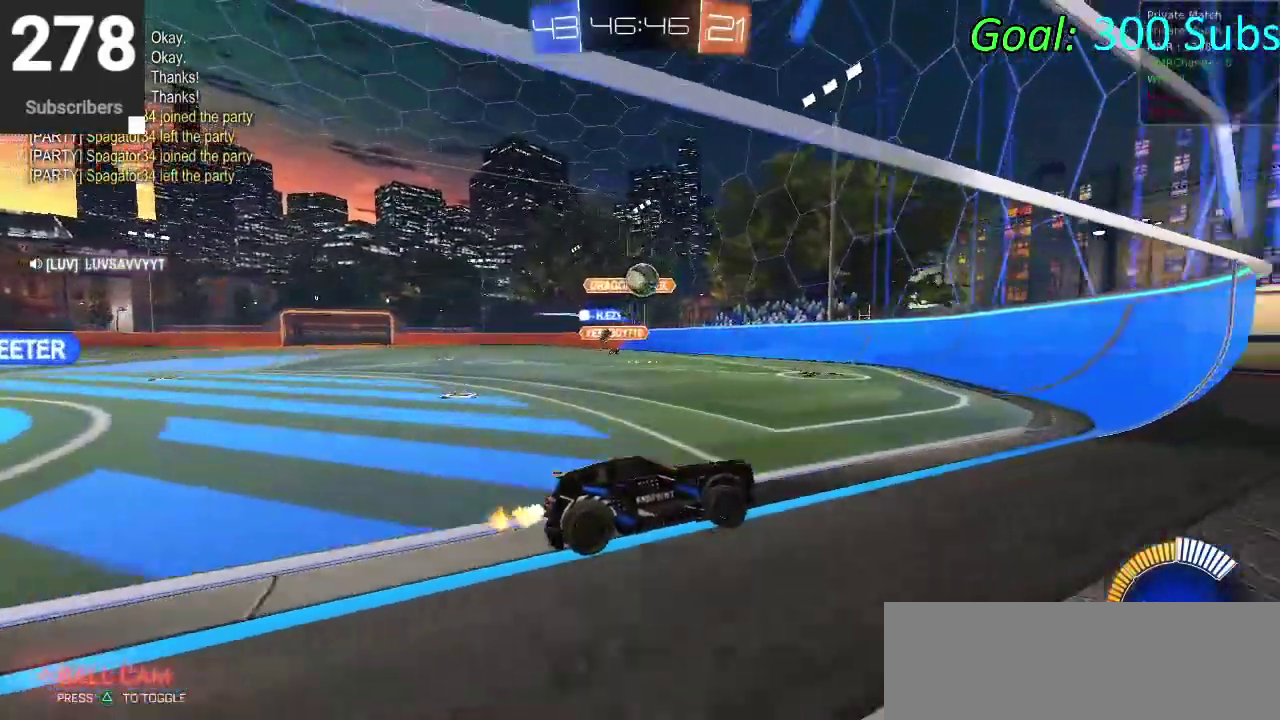
{"buttons": ["SQUARE", "R2"], "left_stick": "left", "right_stick": "center", "events": [[67, "SQUARE", "down"], [167, "SQUARE", "up"], [167, "left_stick", "center"], [250, "SQUARE", "down"], [250, "left_stick", "left"], [400, "SQUARE", "up"], [467, "SQUARE", "down"]]}
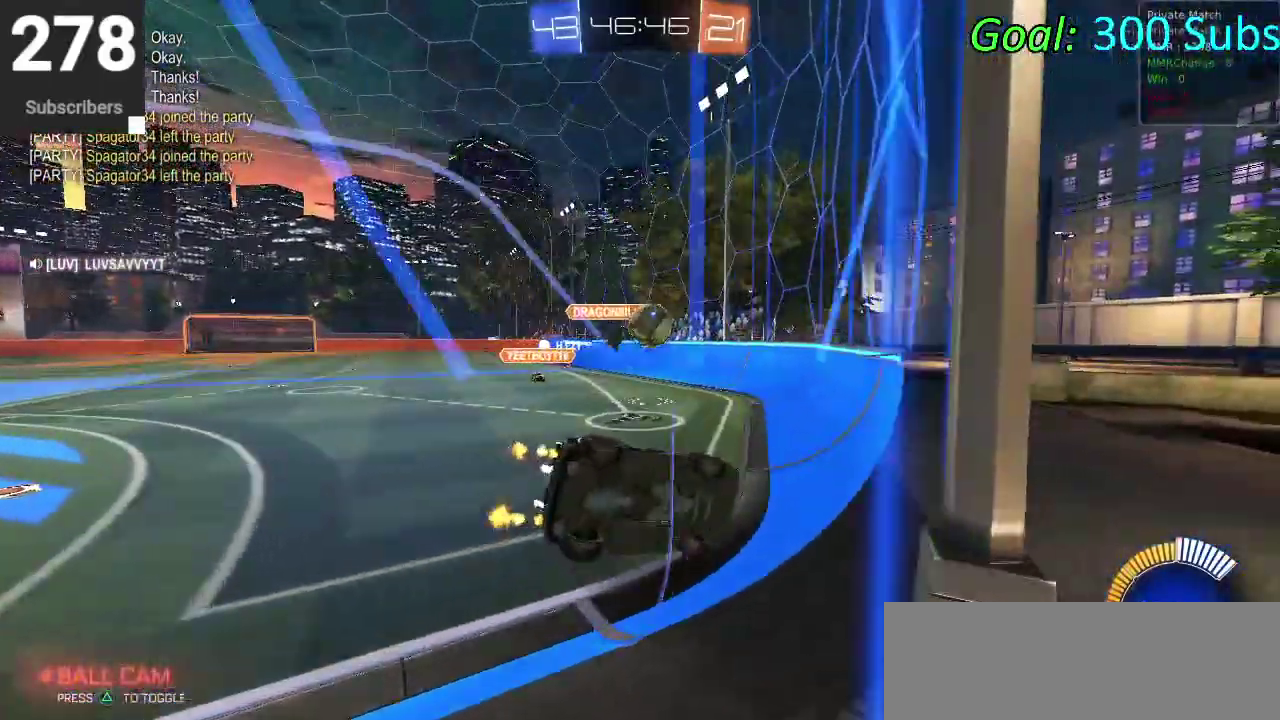
{"buttons": ["R2"], "left_stick": "down-left", "right_stick": "center"}
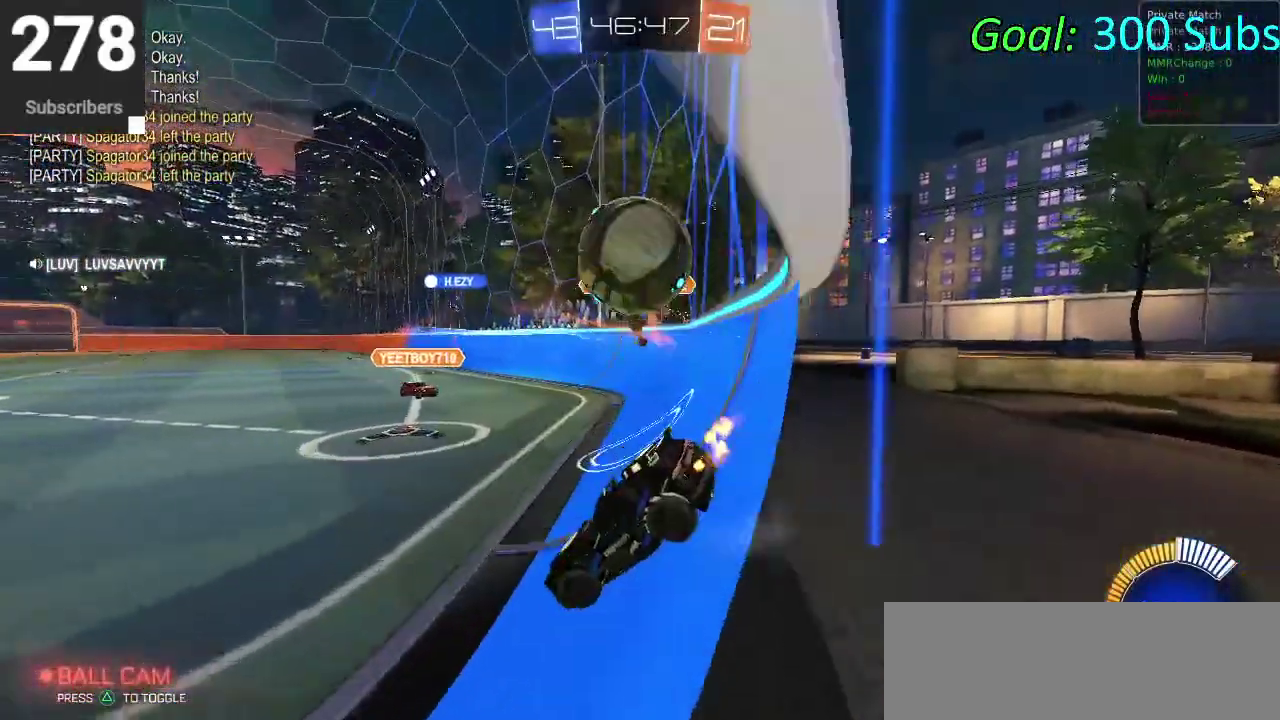
{"buttons": ["CIRCLE", "R2"], "left_stick": "down-left", "right_stick": "center", "events": [[300, "CIRCLE", "down"]]}
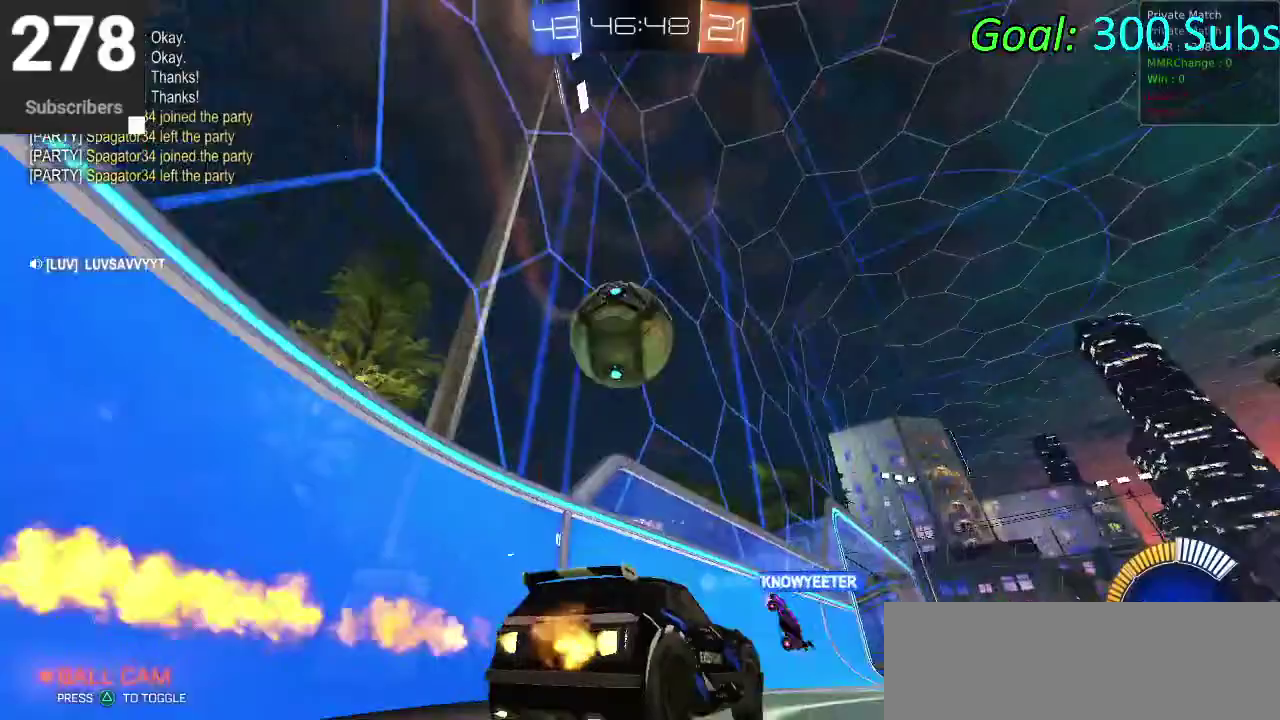
{"buttons": ["R2"], "left_stick": "center", "right_stick": "center", "events": [[50, "left_stick", "left"], [133, "left_stick", "center"], [300, "left_stick", "right"], [450, "CIRCLE", "up"], [450, "left_stick", "center"]]}
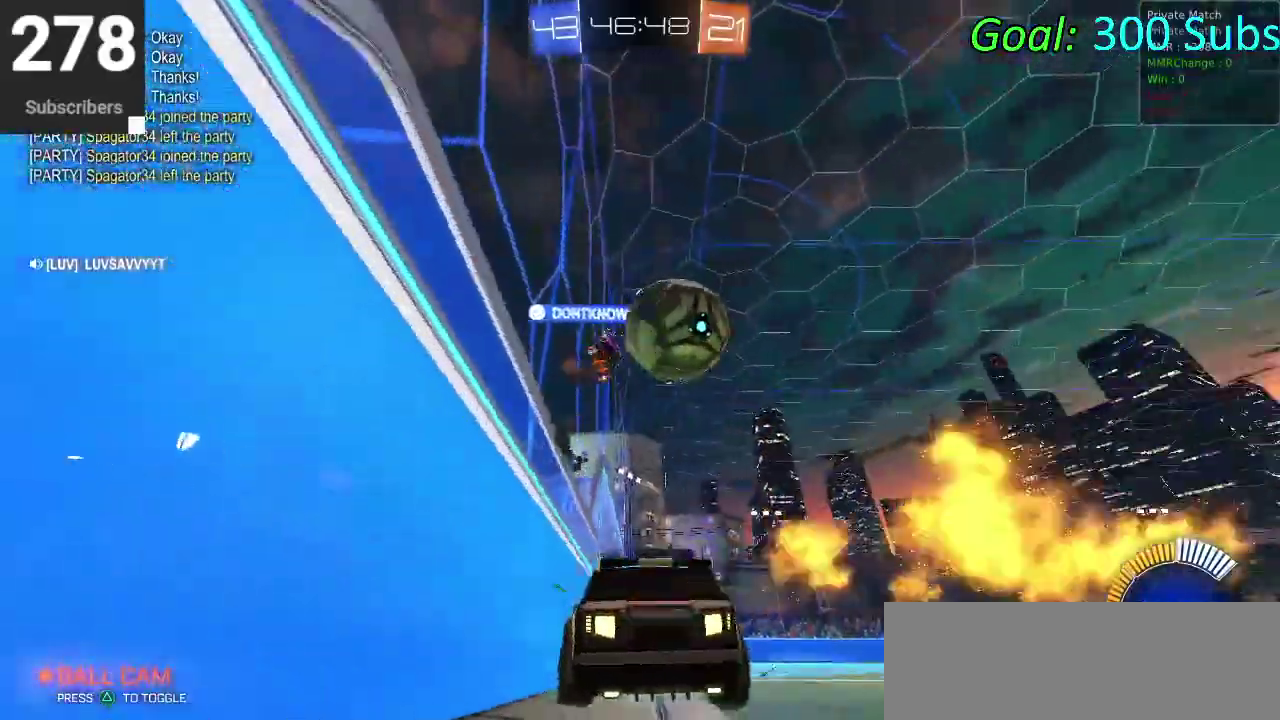
{"buttons": ["R2"], "left_stick": "down-left", "right_stick": "center", "events": [[250, "left_stick", "right"], [500, "left_stick", "down-left"]]}
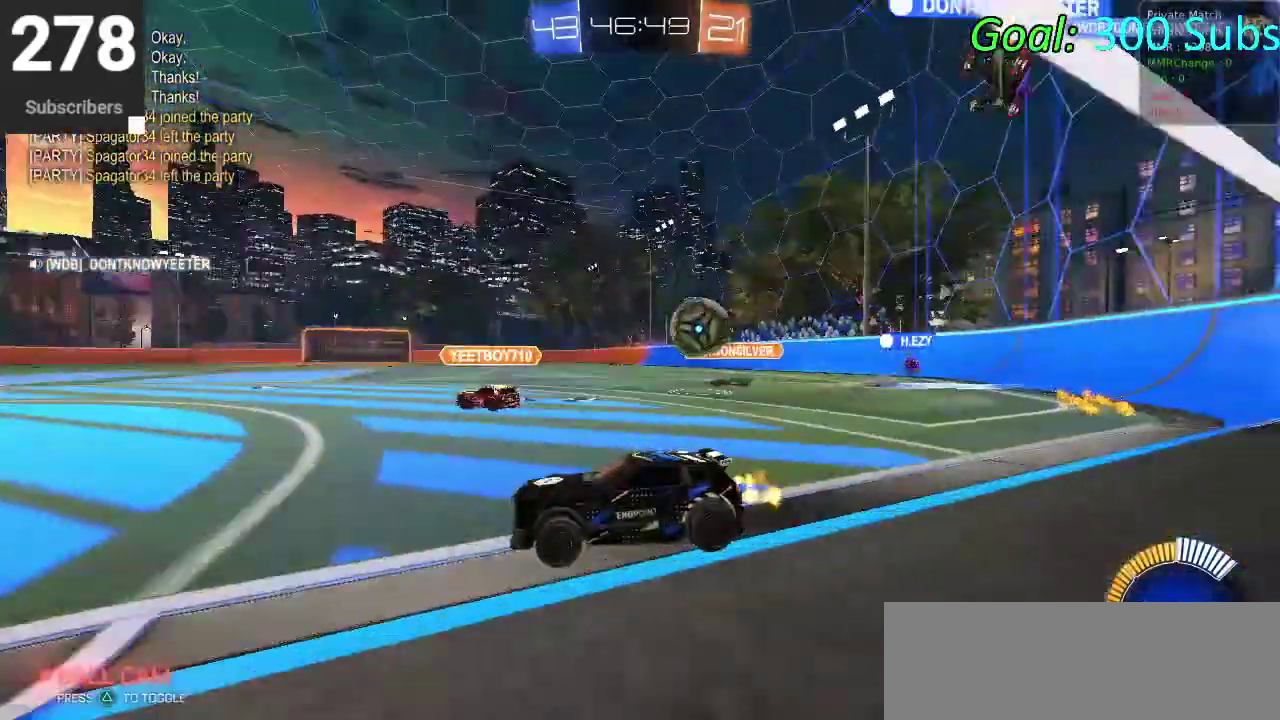
{"buttons": ["L2"], "left_stick": "center", "right_stick": "center", "events": [[17, "CIRCLE", "down"], [200, "left_stick", "center"], [283, "CIRCLE", "up"], [283, "R2", "up"], [317, "L2", "down"]]}
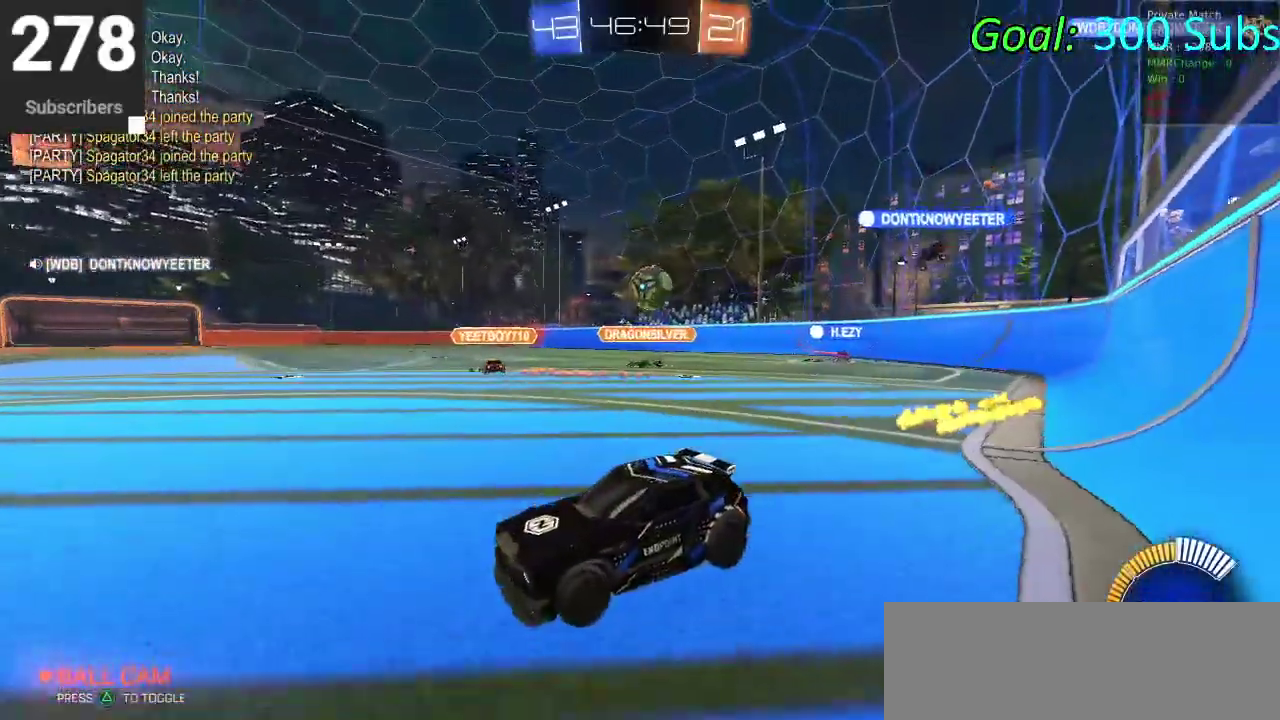
{"buttons": ["R2"], "left_stick": "right", "right_stick": "center", "events": [[133, "left_stick", "right"], [167, "L2", "up"], [167, "R2", "down"]]}
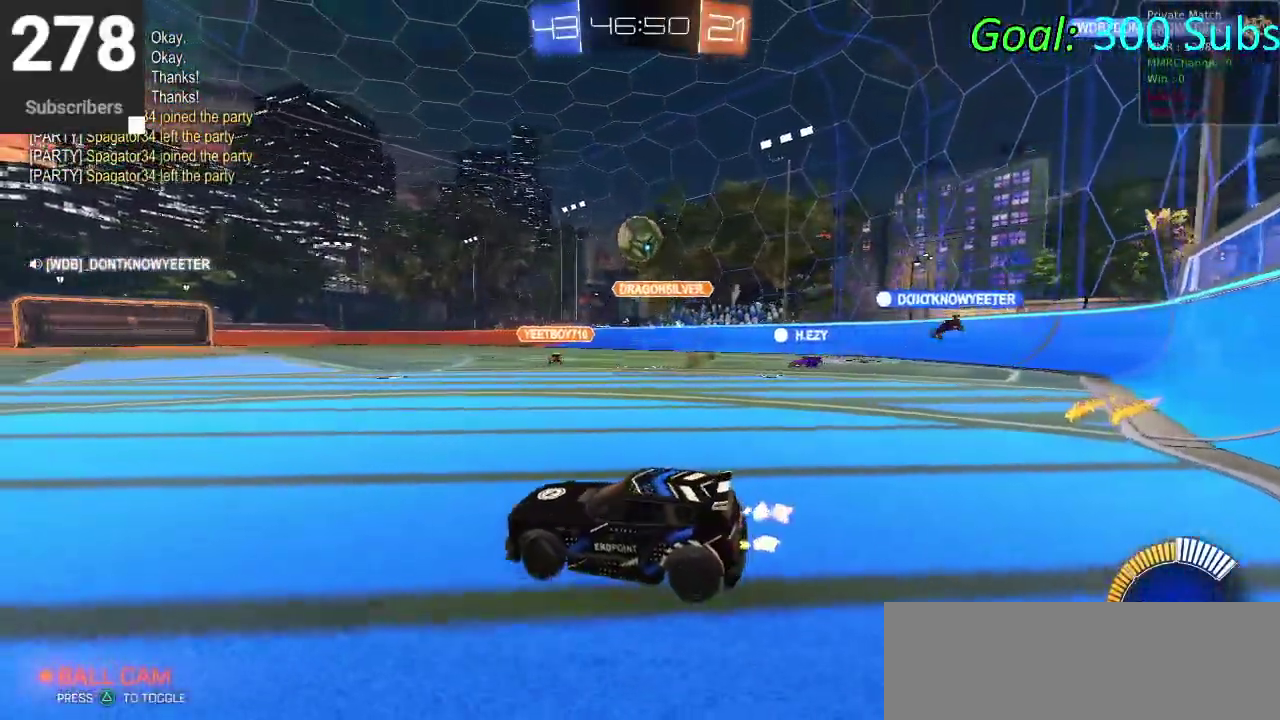
{"buttons": ["CIRCLE", "R2"], "left_stick": "center", "right_stick": "center", "events": [[17, "R2", "up"], [33, "L2", "down"], [50, "left_stick", "center"], [283, "L2", "up"], [283, "R2", "down"], [367, "CIRCLE", "down"]]}
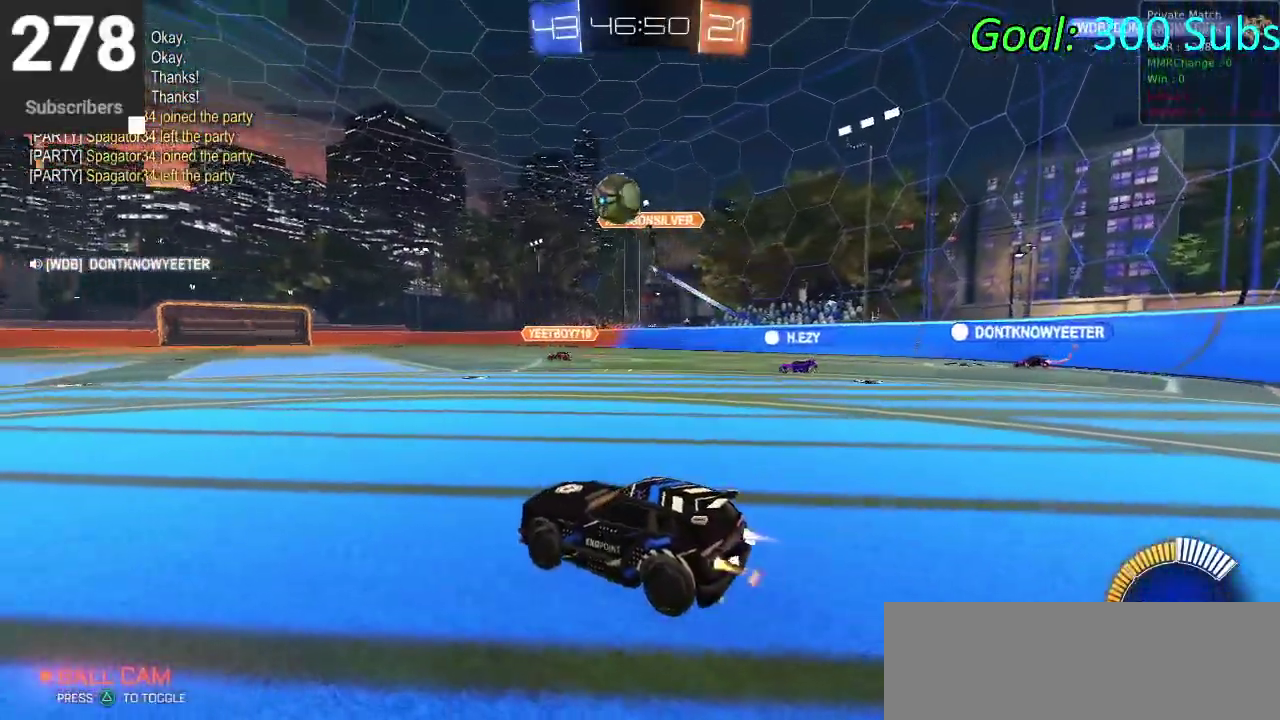
{"buttons": ["CIRCLE", "R2"], "left_stick": "center", "right_stick": "center", "events": [[183, "left_stick", "left"], [283, "CIRCLE", "up"], [367, "left_stick", "center"], [400, "CIRCLE", "down"]]}
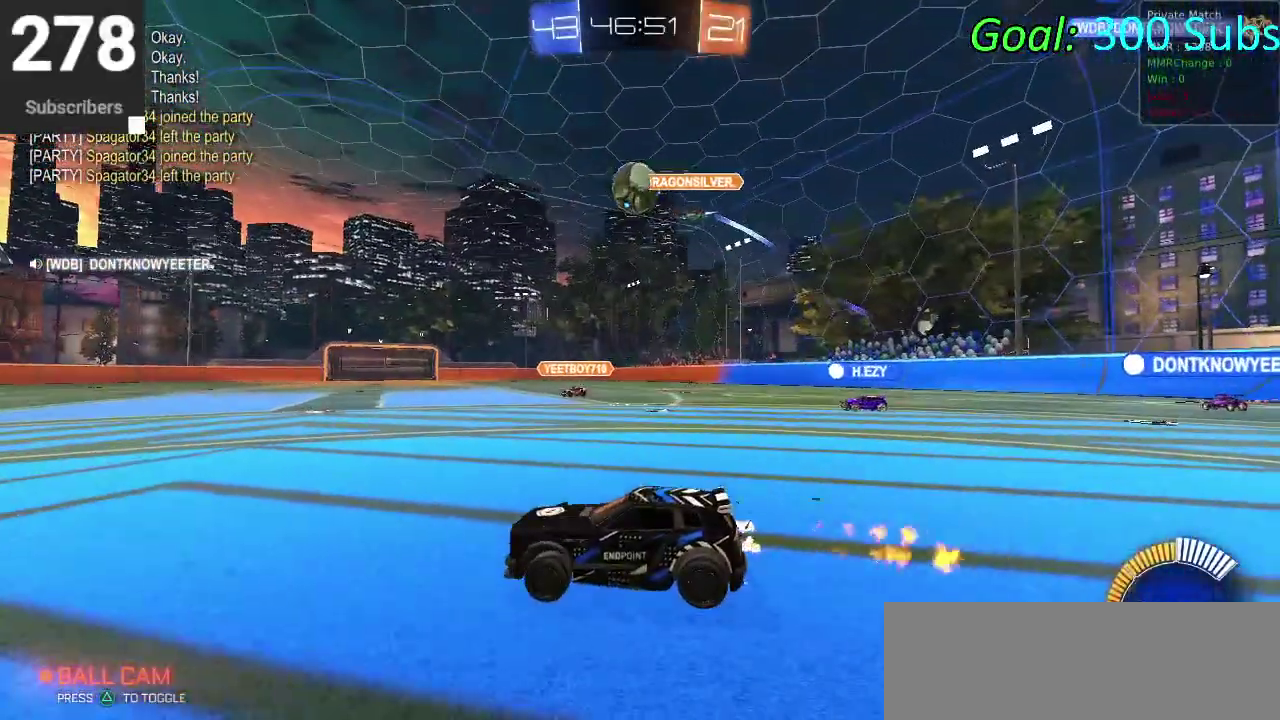
{"buttons": ["CIRCLE", "R2"], "left_stick": "center", "right_stick": "center", "events": []}
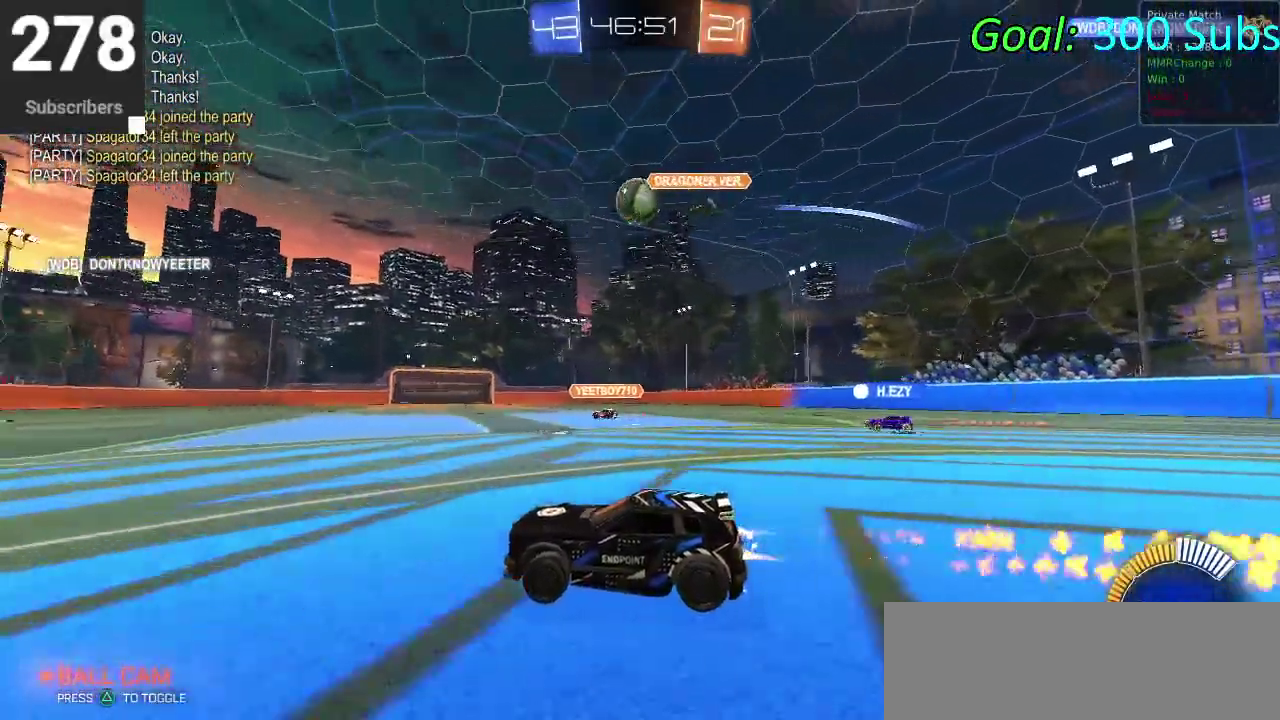
{"buttons": ["CIRCLE", "R2"], "left_stick": "center", "right_stick": "center", "events": []}
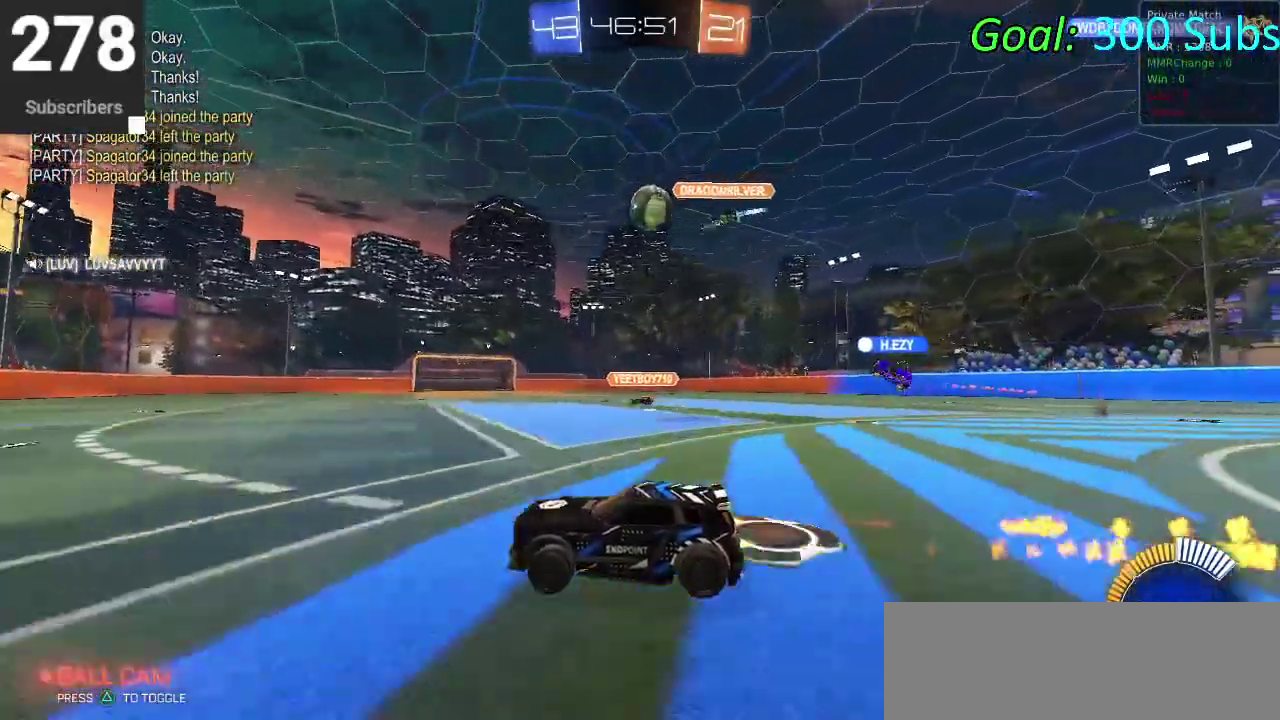
{"buttons": ["CIRCLE", "R2"], "left_stick": "center", "right_stick": "center", "events": []}
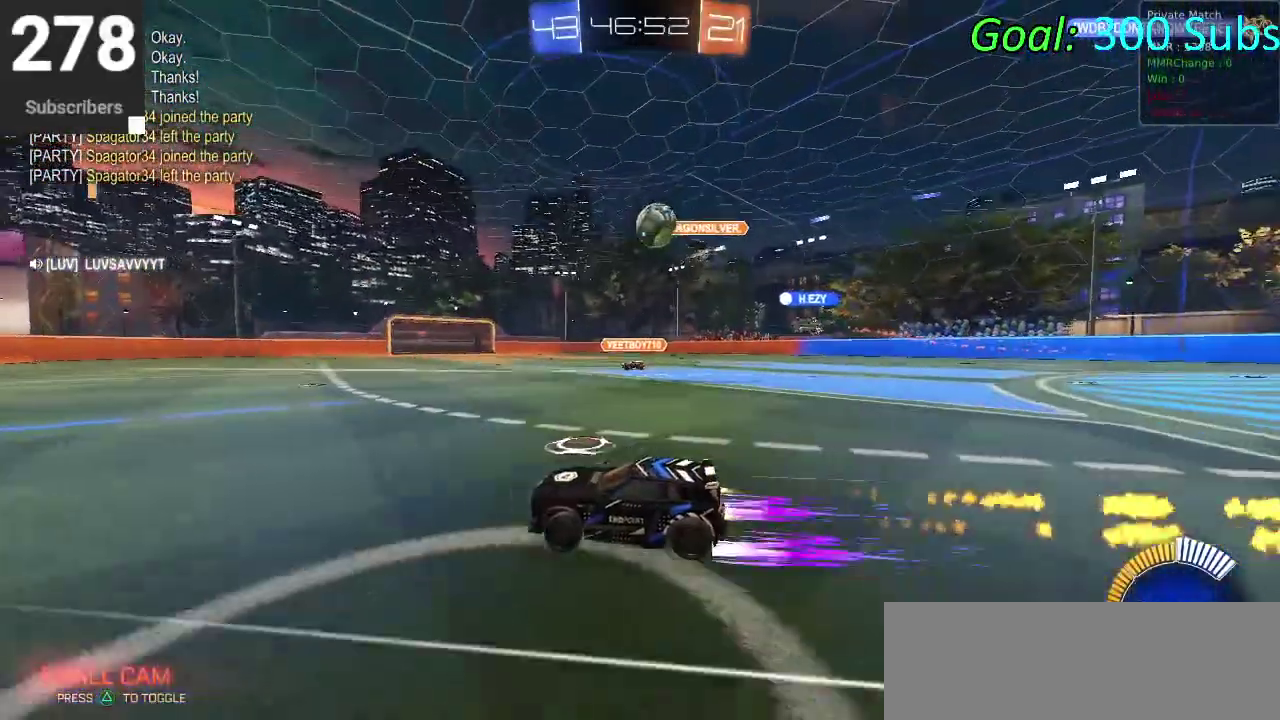
{"buttons": ["R2"], "left_stick": "center", "right_stick": "center", "events": [[17, "R2", "up"], [33, "CIRCLE", "up"], [167, "L2", "down"], [367, "L2", "up"], [483, "R2", "down"]]}
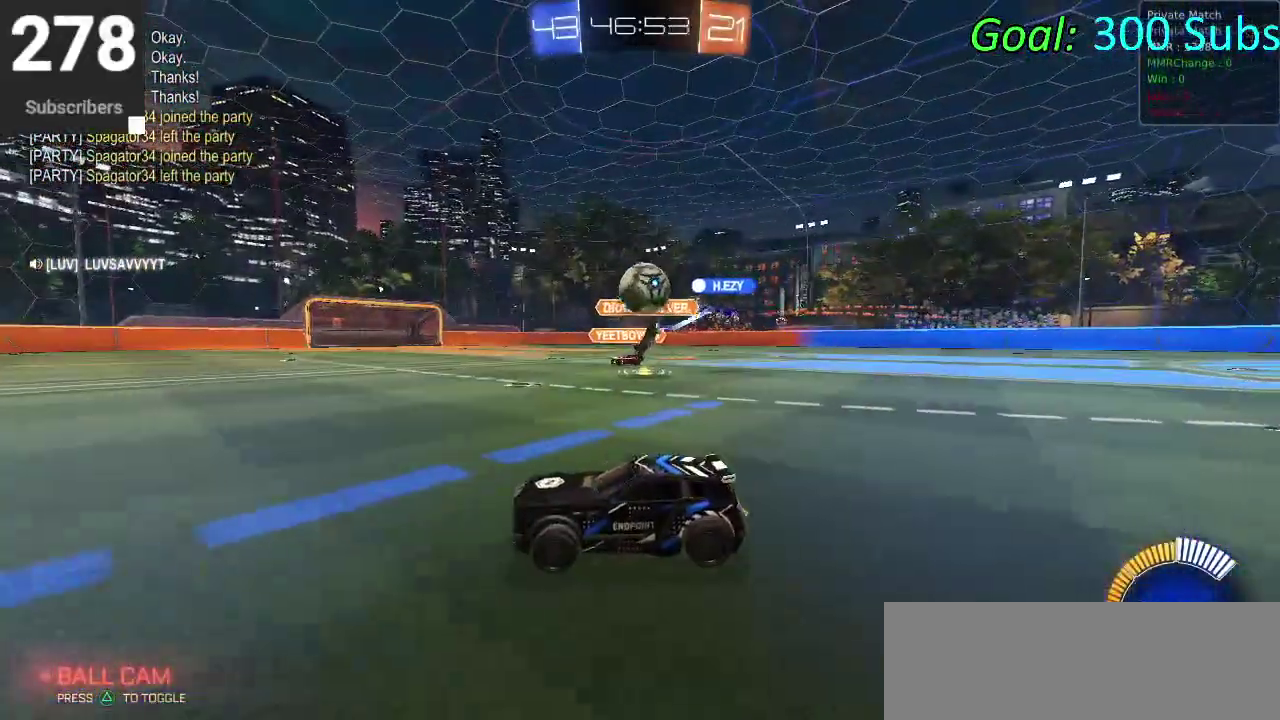
{"buttons": ["R2"], "left_stick": "center", "right_stick": "center", "events": [[233, "R2", "up"], [317, "L2", "down"], [450, "R2", "down"], [483, "L2", "up"]]}
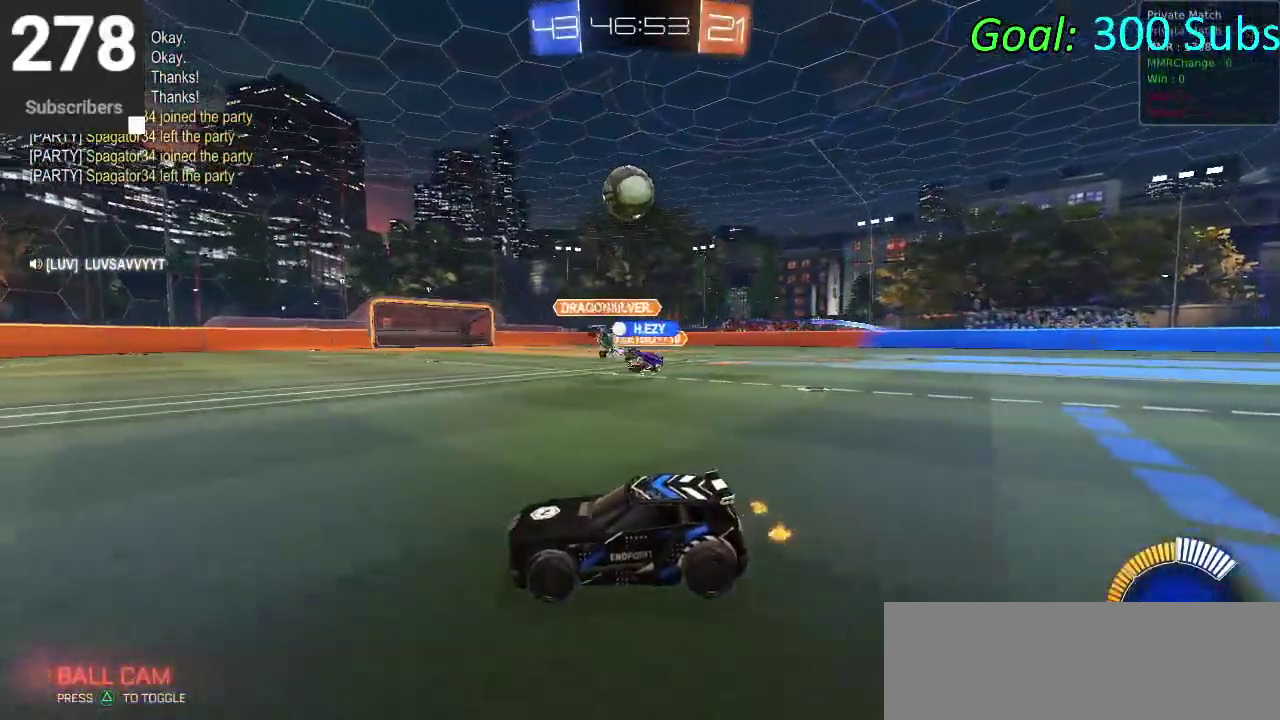
{"buttons": ["CIRCLE", "R2"], "left_stick": "center", "right_stick": "center", "events": [[67, "CIRCLE", "down"], [117, "left_stick", "down-left"], [283, "left_stick", "center"]]}
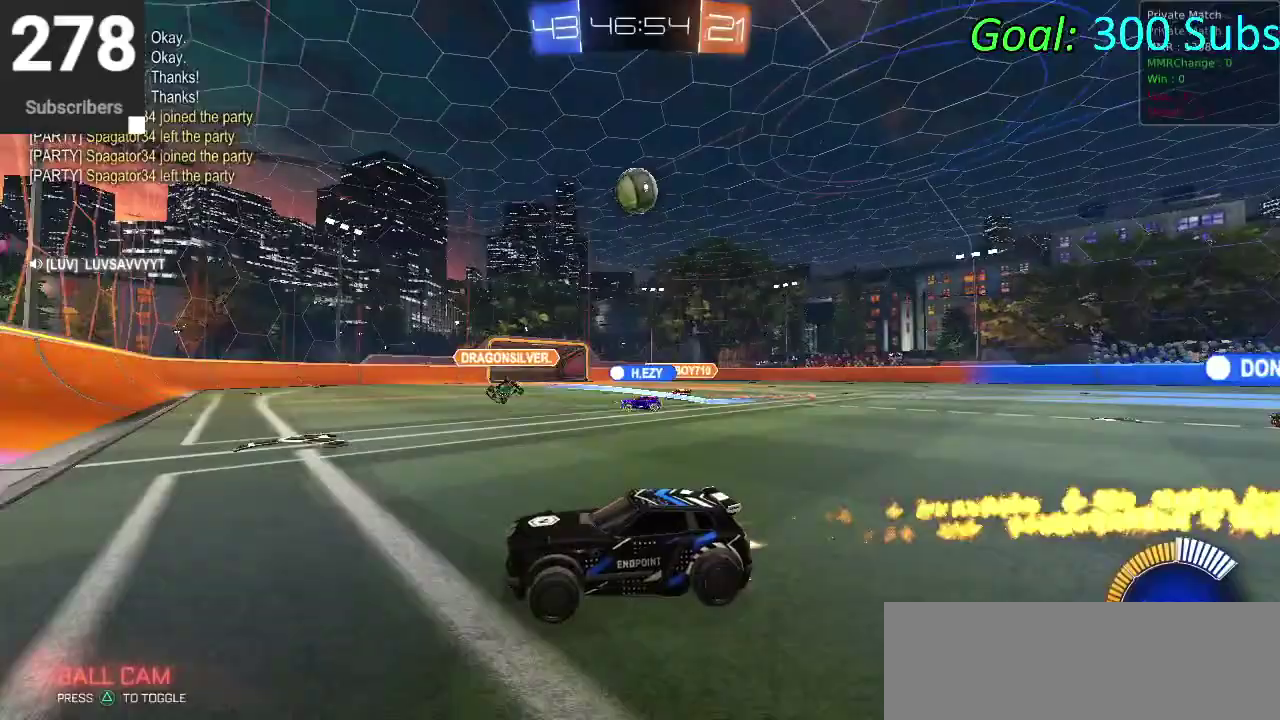
{"buttons": ["CIRCLE", "R2"], "left_stick": "right", "right_stick": "center", "events": [[200, "left_stick", "right"]]}
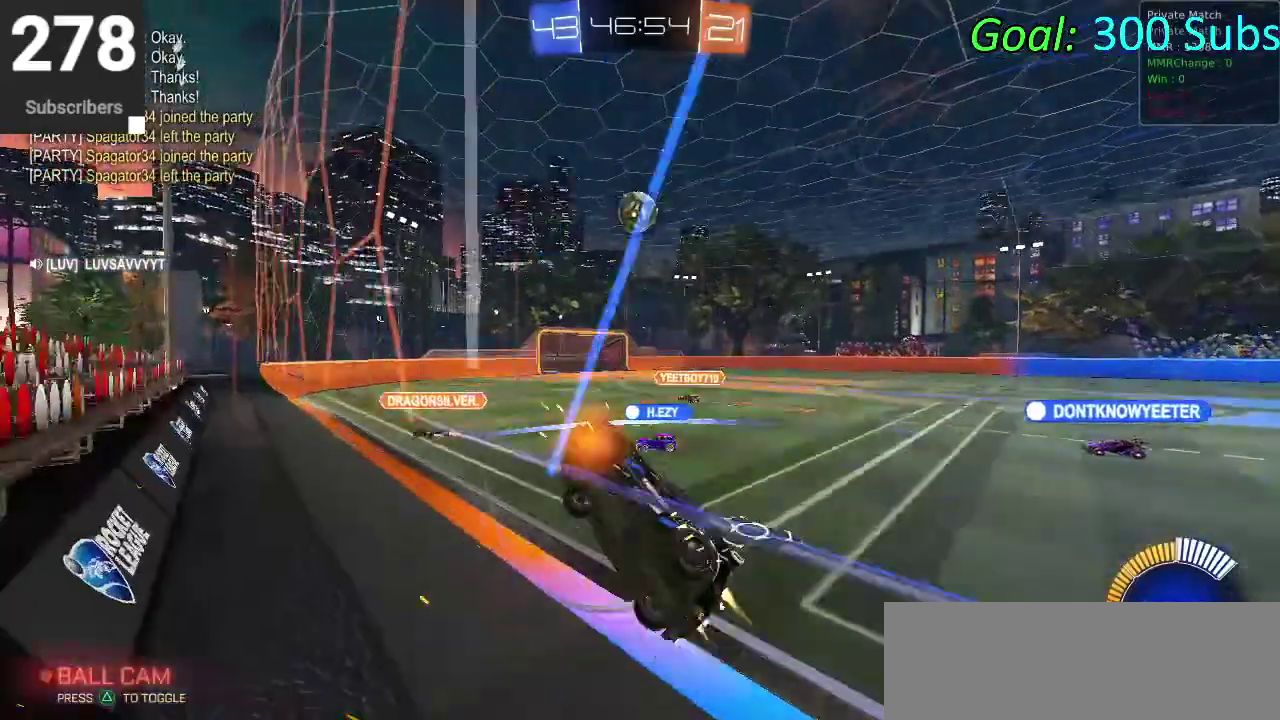
{"buttons": ["CIRCLE", "R2"], "left_stick": "center", "right_stick": "center", "events": [[350, "left_stick", "center"]]}
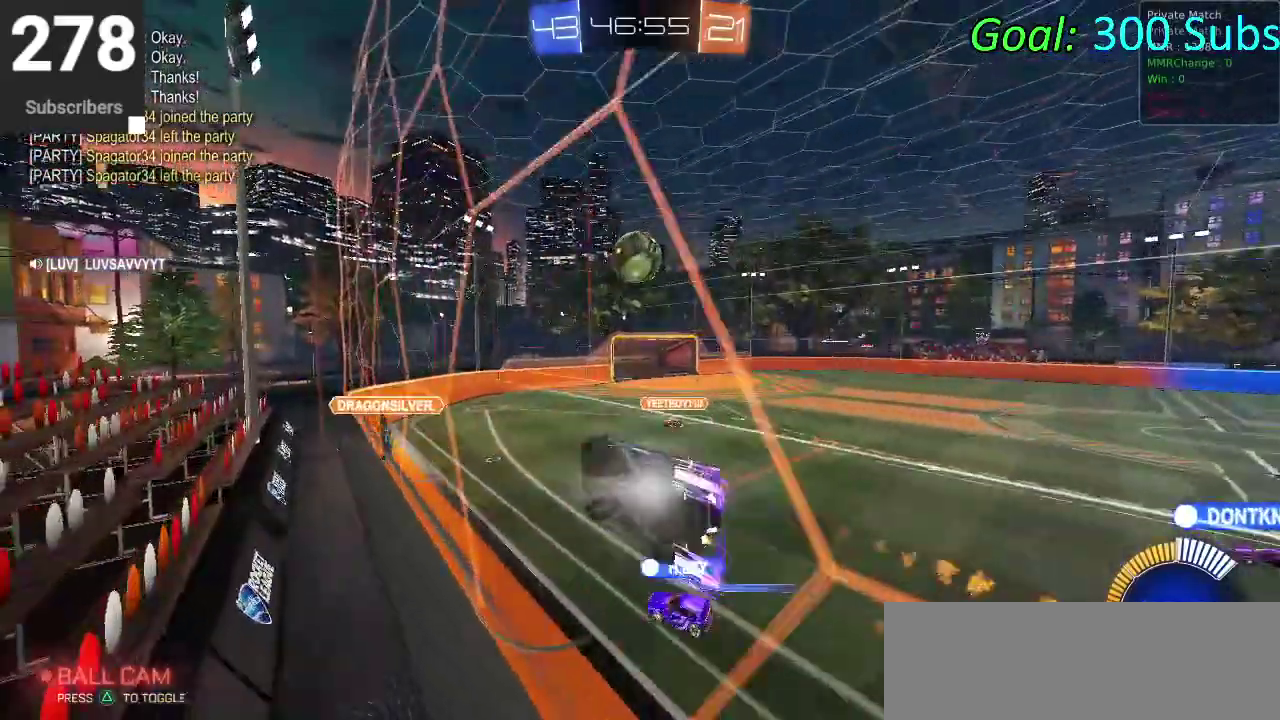
{"buttons": ["CIRCLE", "R2"], "left_stick": "center", "right_stick": "center", "events": []}
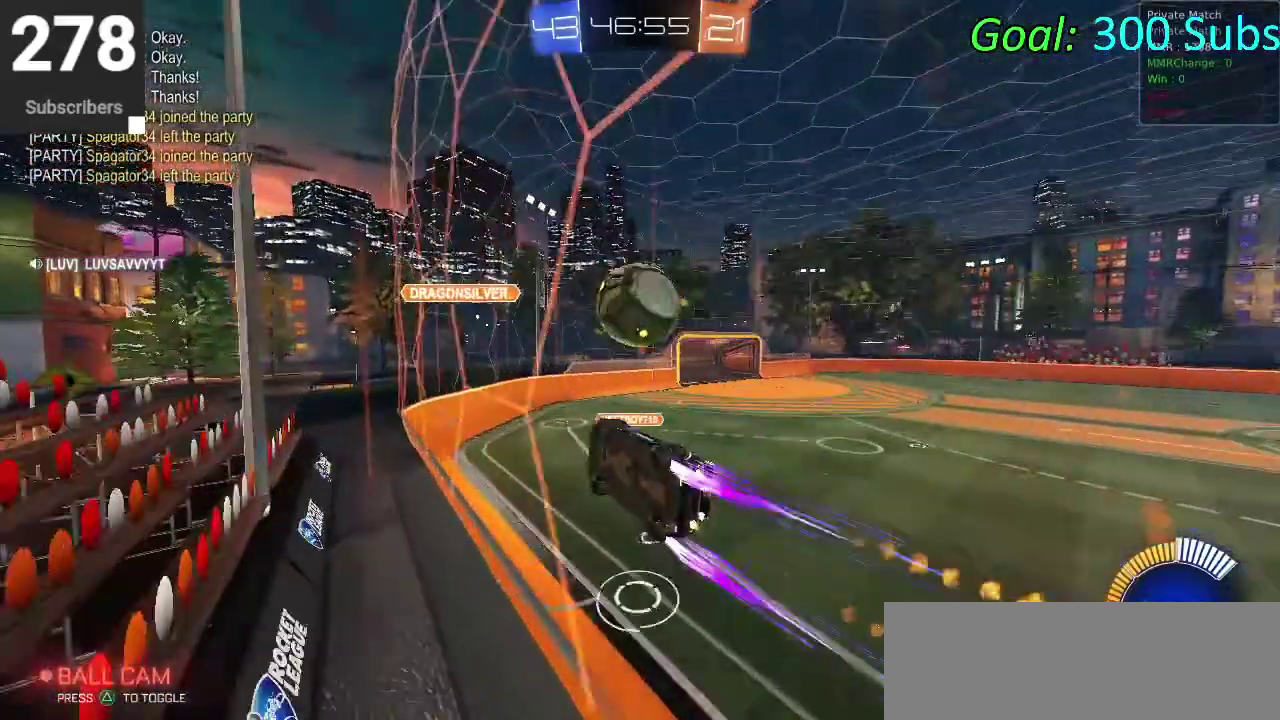
{"buttons": ["CIRCLE", "R2"], "left_stick": "center", "right_stick": "center", "events": [[33, "CIRCLE", "up"], [83, "left_stick", "right"], [217, "CIRCLE", "down"], [433, "left_stick", "center"]]}
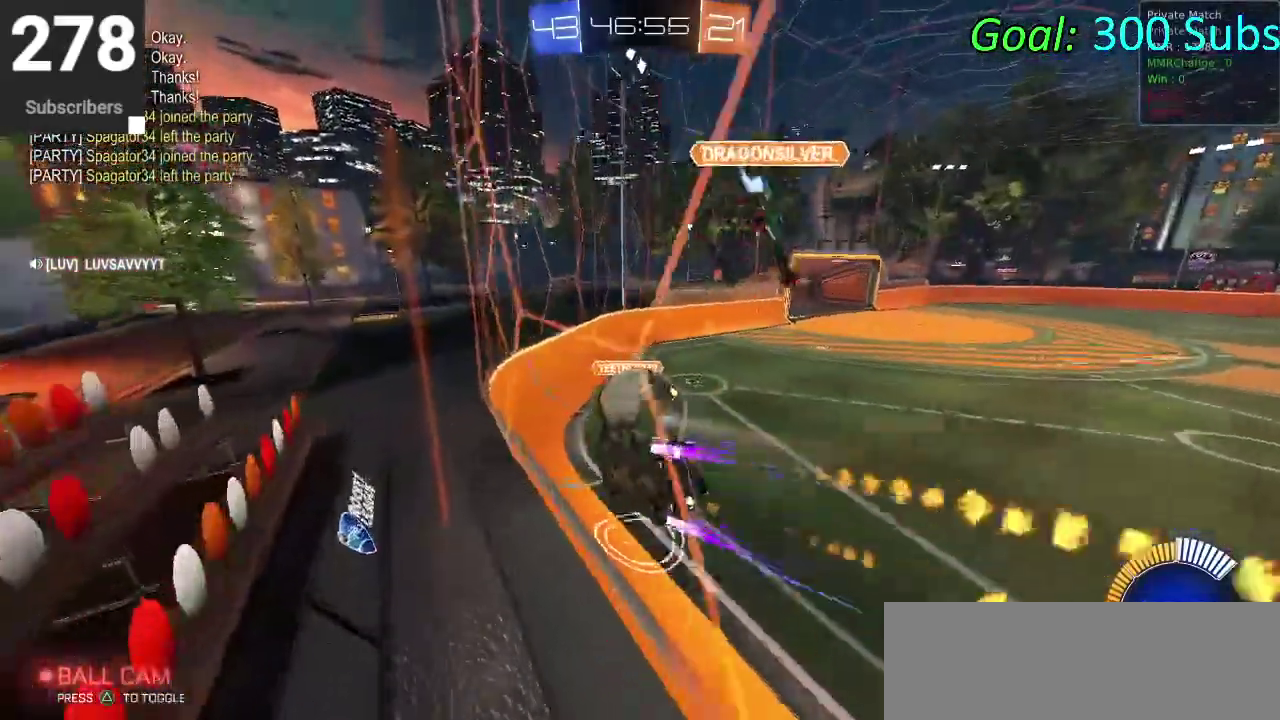
{"buttons": ["L2"], "left_stick": "right", "right_stick": "center", "events": [[267, "CIRCLE", "up"], [267, "R2", "up"], [283, "L2", "down"], [317, "left_stick", "right"]]}
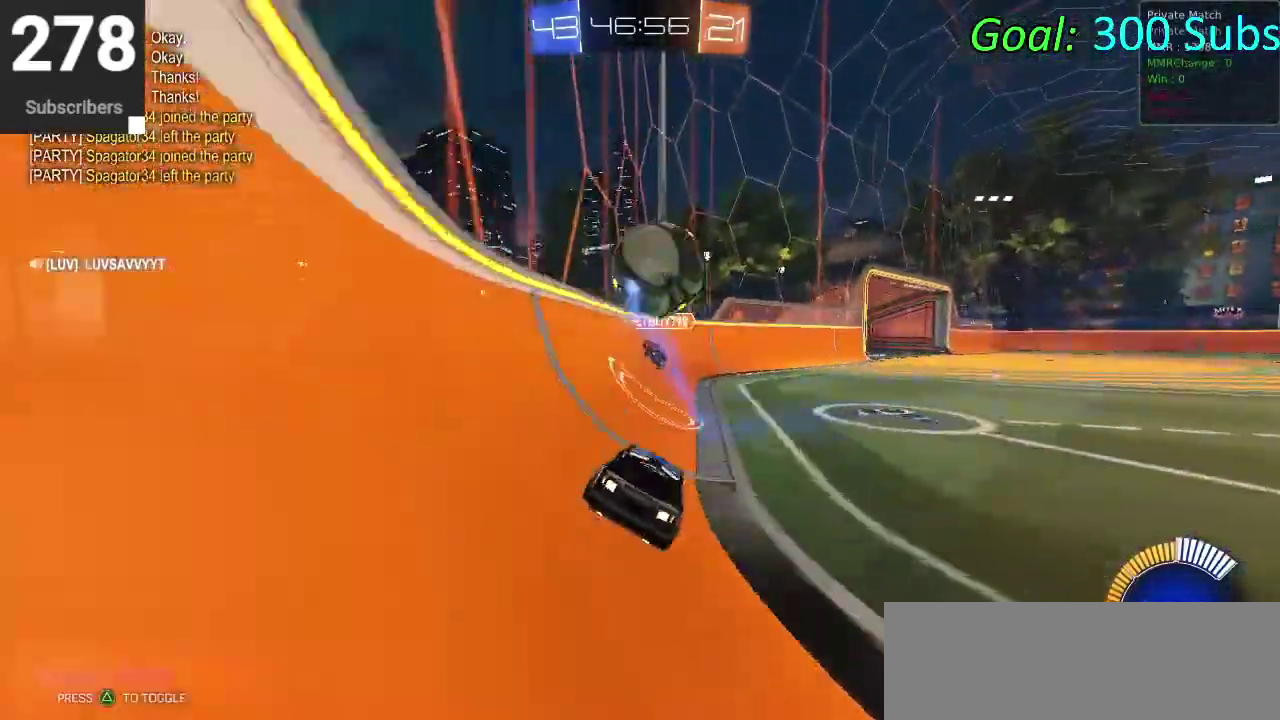
{"buttons": ["R2"], "left_stick": "up-right", "right_stick": "center", "events": [[33, "R2", "down"], [100, "L2", "up"], [350, "left_stick", "down-left"], [483, "left_stick", "up-right"]]}
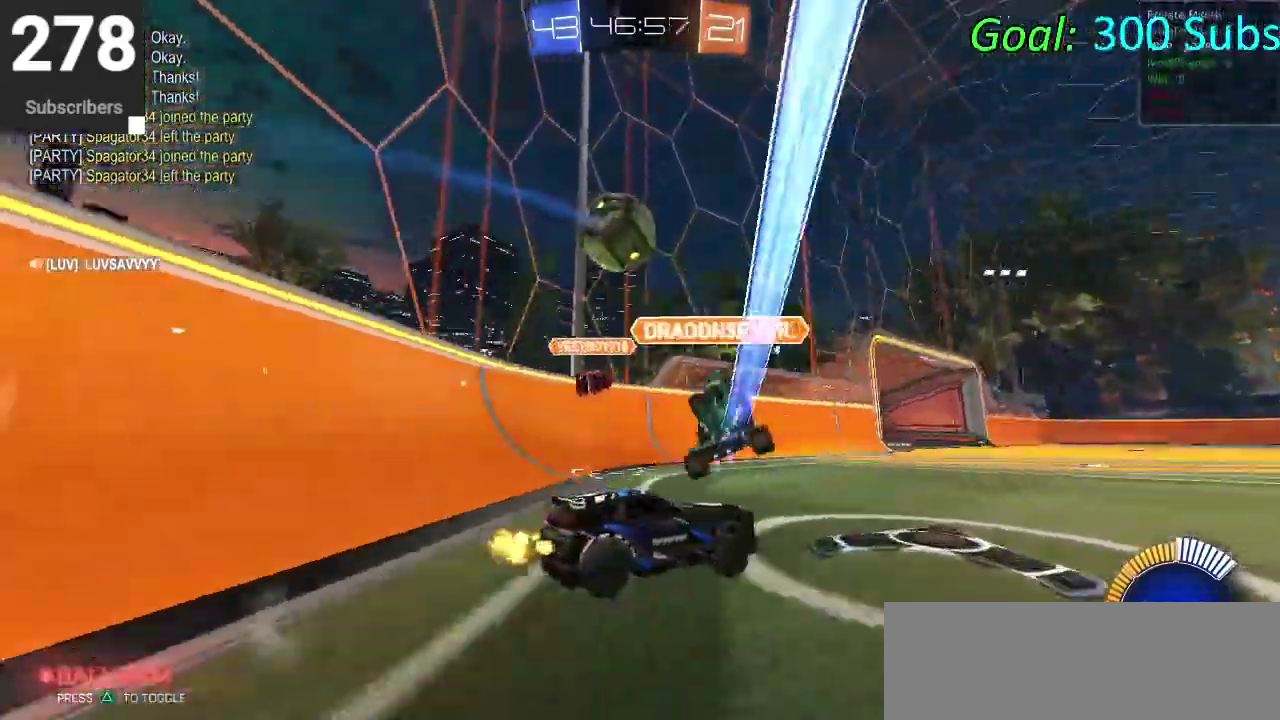
{"buttons": ["R2"], "left_stick": "center", "right_stick": "center", "events": [[133, "left_stick", "center"]]}